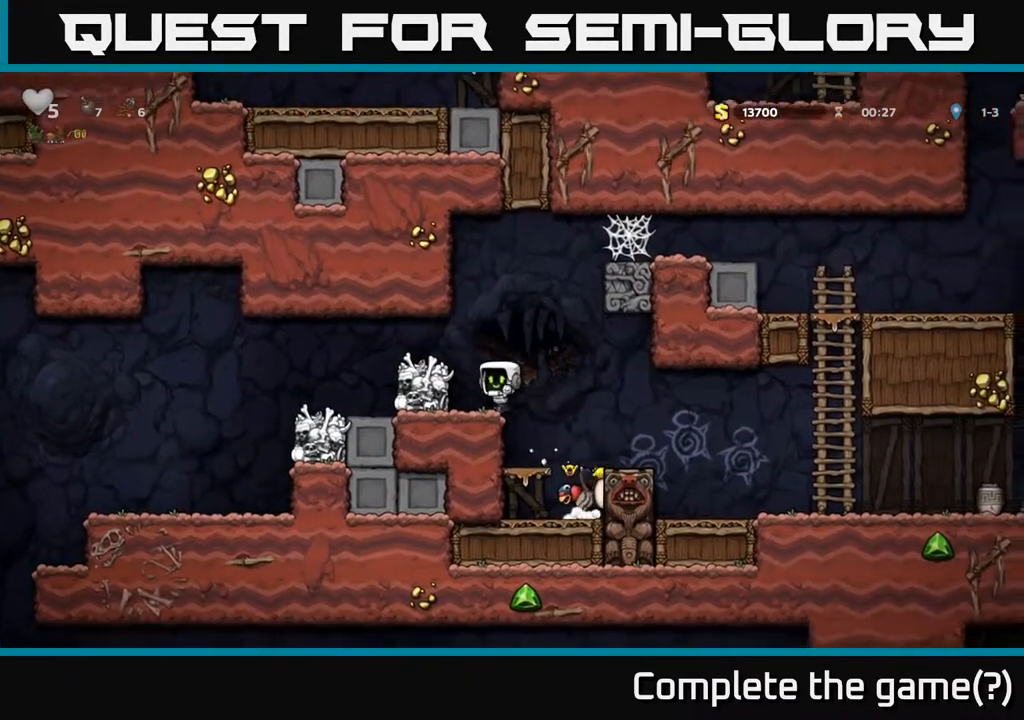
Gameplay with a controller (Xbox layout); each line is a JSON object with the inputs held at the frame after it. "events" lists button and stick changes between this image and that frame as [ms after this image, input, new state], when the widget could be followed in between.
{"buttons": [], "left_stick": "center", "right_stick": "center", "events": []}
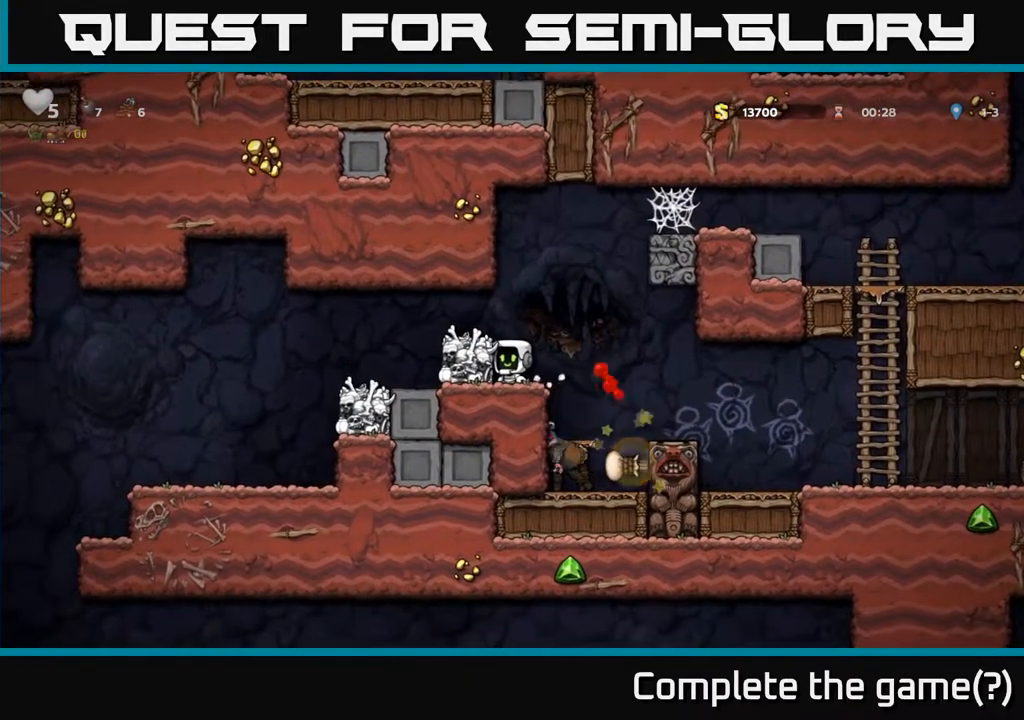
{"buttons": [], "left_stick": "left", "right_stick": "center", "events": [[333, "A", "down"], [400, "left_stick", "left"], [500, "A", "up"]]}
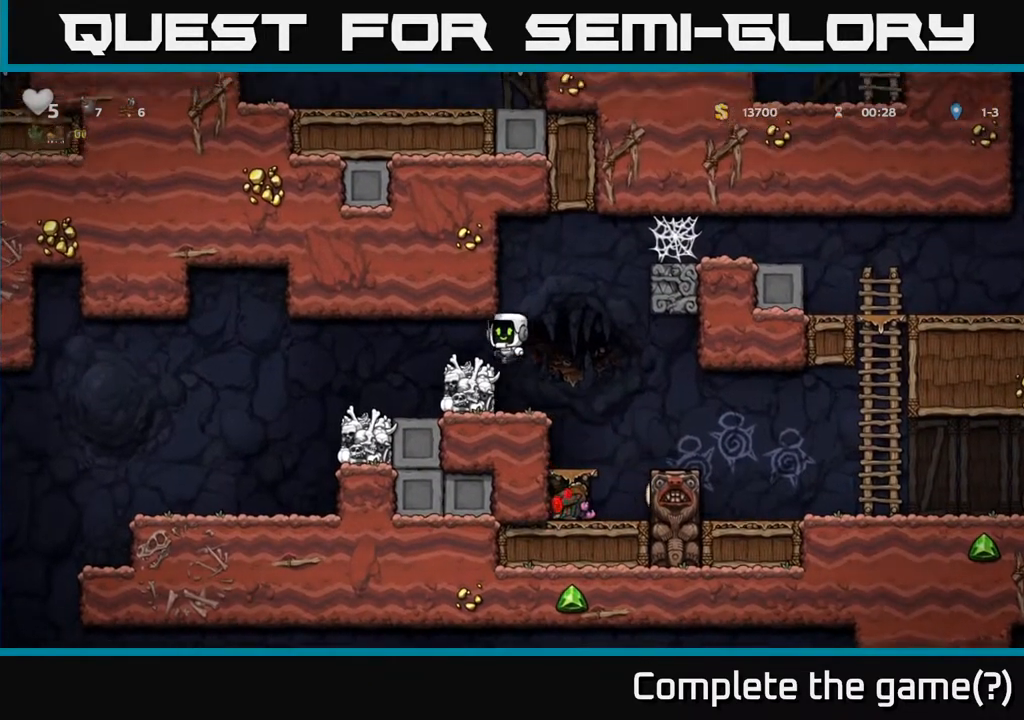
{"buttons": [], "left_stick": "right", "right_stick": "center", "events": [[333, "left_stick", "right"]]}
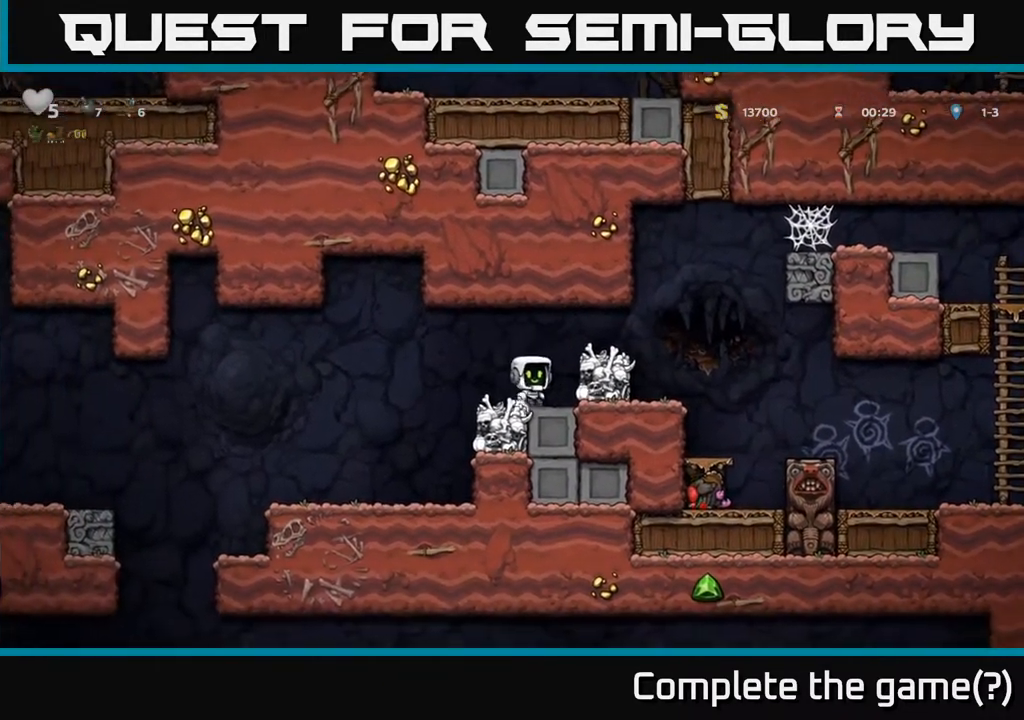
{"buttons": [], "left_stick": "center", "right_stick": "center", "events": [[50, "A", "down"], [217, "A", "up"], [450, "left_stick", "center"]]}